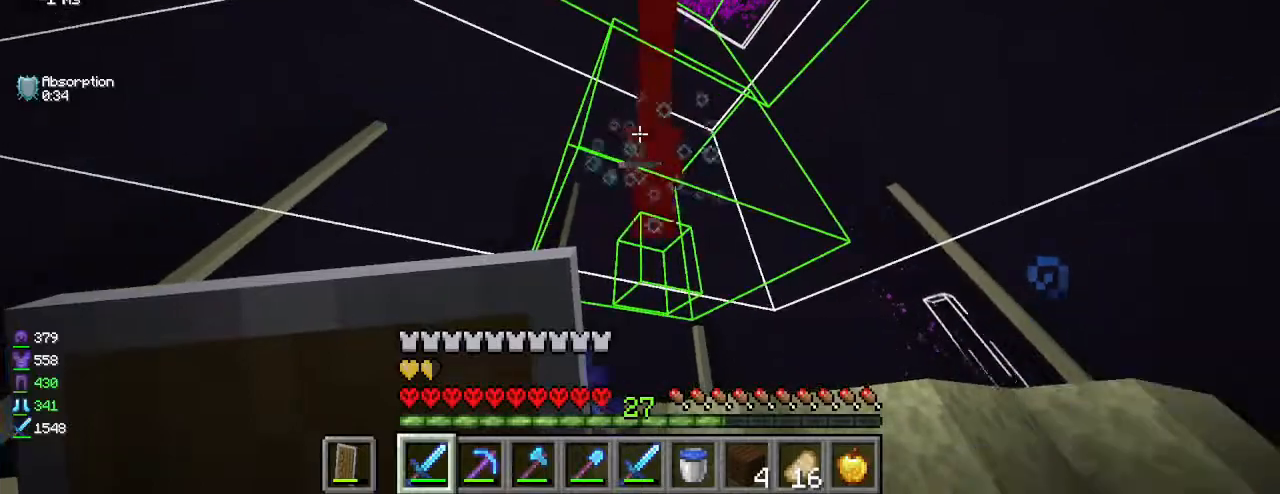
Gameplay with keyboard and mouse; each line is a JSON object with the keys and mouse buttons held at the frame after it. "events" lists presses ("down") and releases ("up") of "a", "d", "s", "w", "mouse_left" and "mouse_right" between this image and that frame as [ms after this image, input, new state], when the widget could be followed in between. "mouse_left", "mouse_right" = the "left", "right" buttons of the "mouse" list. No other keys are recorded. Fast repeated clicks can show as one long hold. Mouse movement is not recorded.
{"keys": [], "mouse": ["left"], "events": [[100, "mouse_left", "up"], [450, "mouse_left", "down"]]}
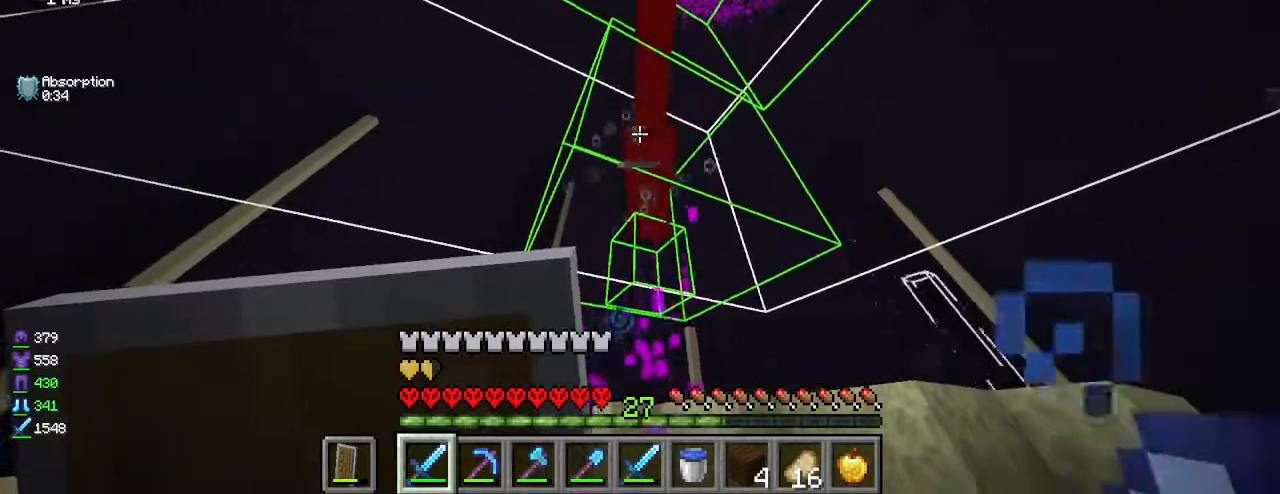
{"keys": [], "mouse": ["left"], "events": [[167, "mouse_left", "up"], [483, "mouse_left", "down"]]}
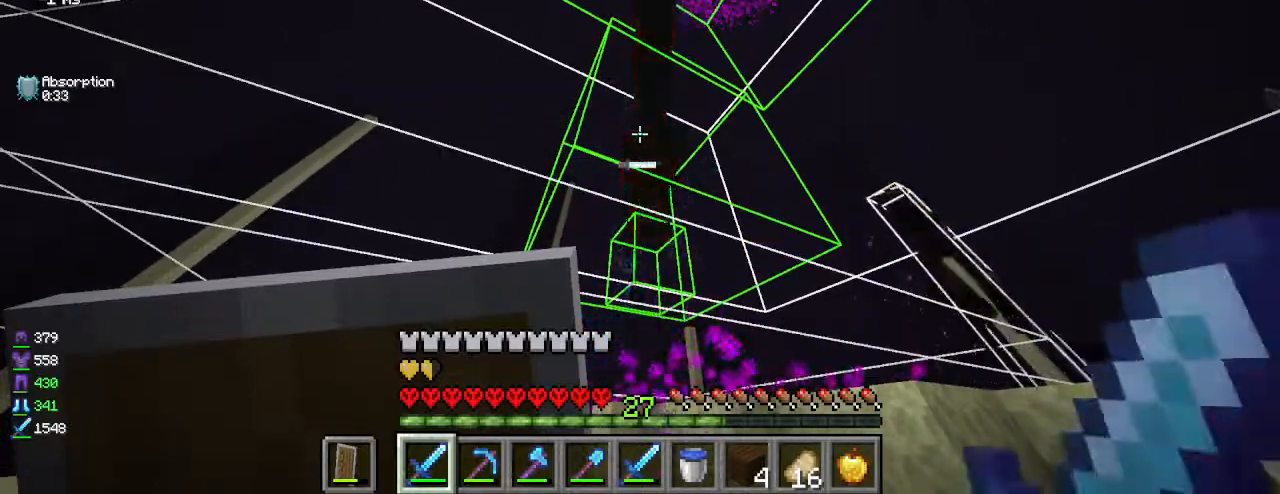
{"keys": [], "mouse": [], "events": [[167, "mouse_left", "up"]]}
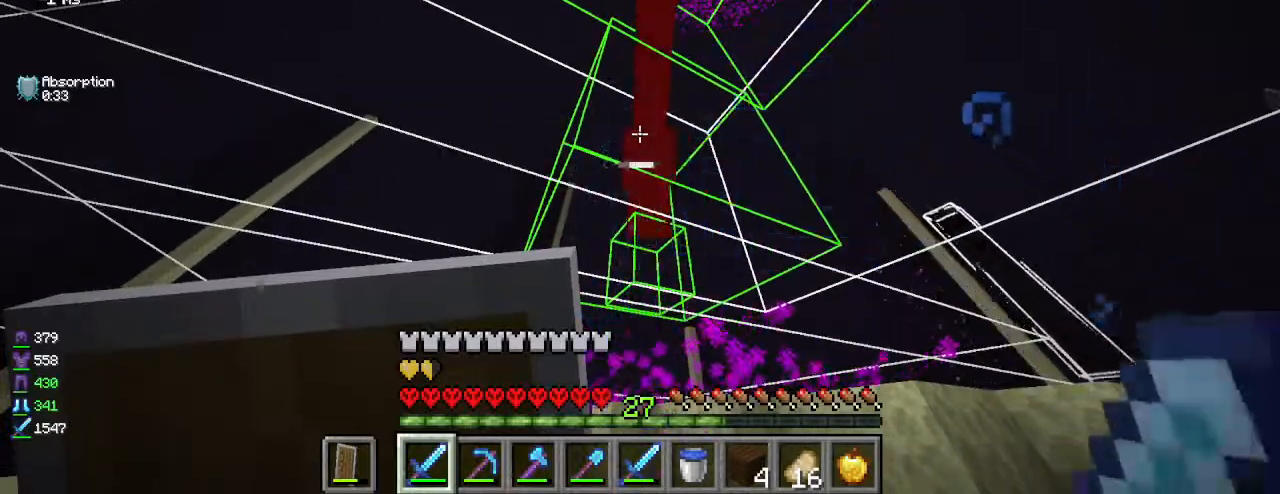
{"keys": [], "mouse": [], "events": [[33, "mouse_left", "down"], [233, "mouse_left", "up"]]}
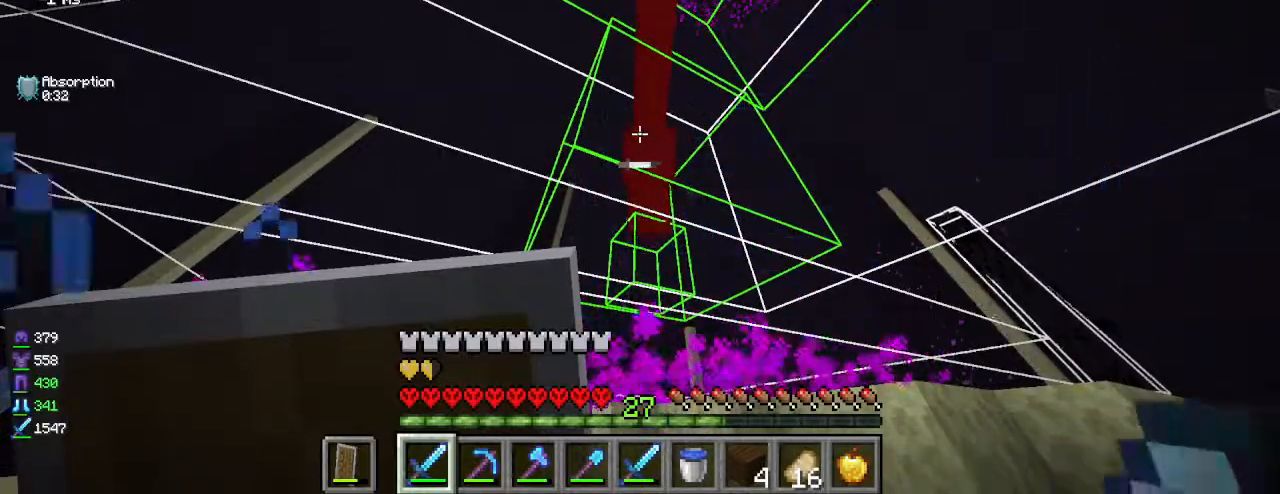
{"keys": [], "mouse": [], "events": [[67, "mouse_left", "down"], [267, "mouse_left", "up"]]}
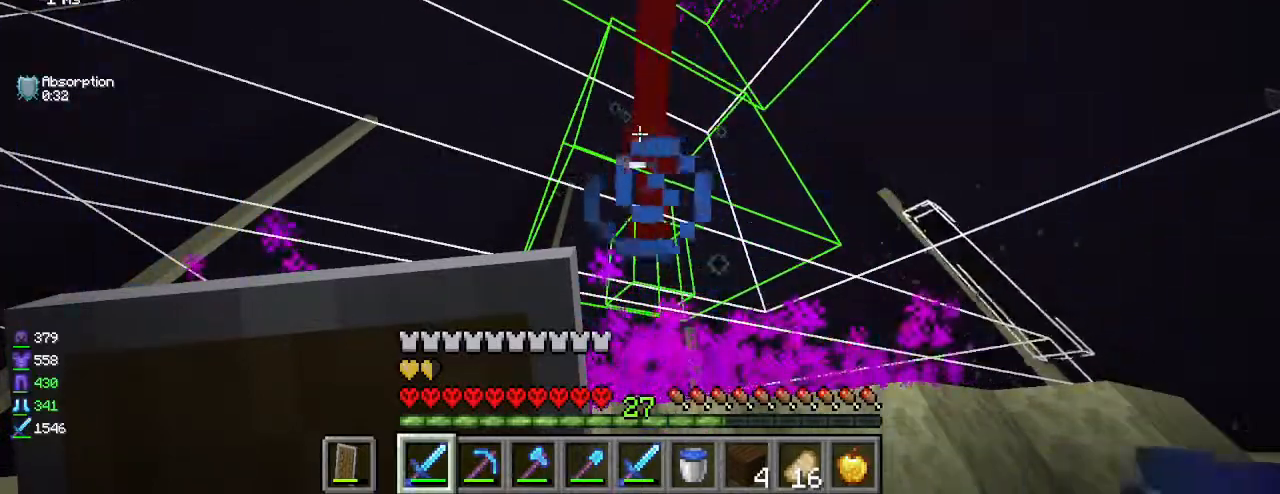
{"keys": [], "mouse": [], "events": [[100, "mouse_left", "down"], [267, "mouse_left", "up"]]}
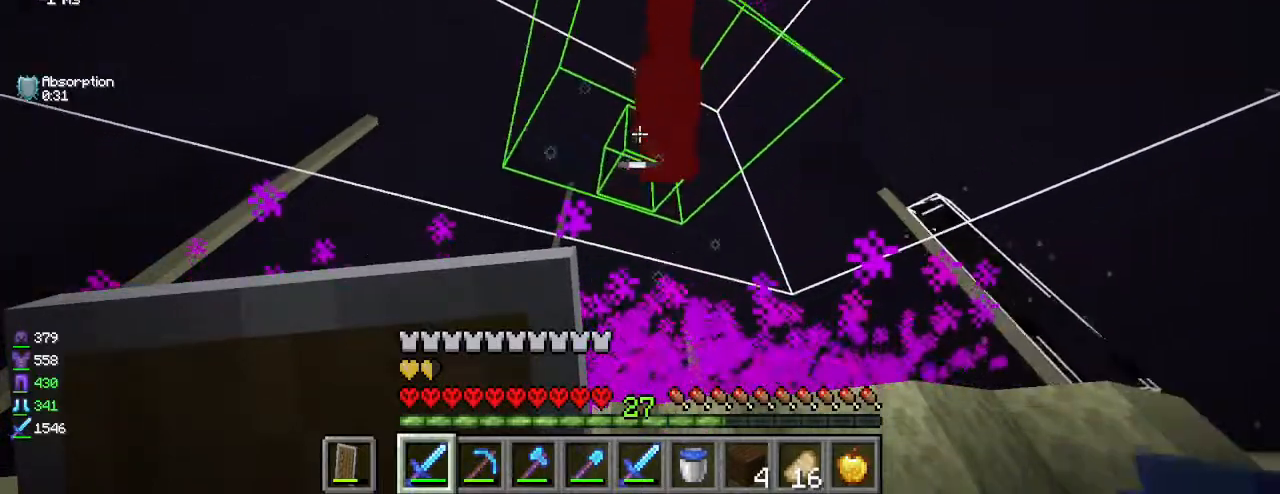
{"keys": ["s"], "mouse": [], "events": [[117, "mouse_left", "down"], [300, "mouse_left", "up"], [383, "s", "down"]]}
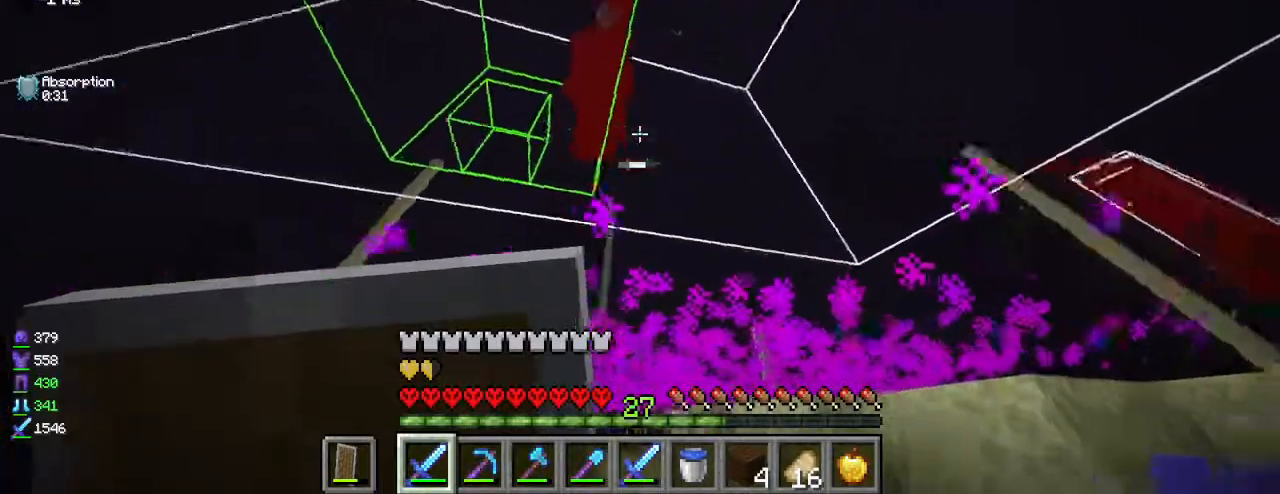
{"keys": ["a", "w"], "mouse": ["left"], "events": [[33, "mouse_left", "down"], [117, "s", "up"], [200, "mouse_left", "up"], [233, "a", "down"], [350, "mouse_left", "down"], [400, "w", "down"]]}
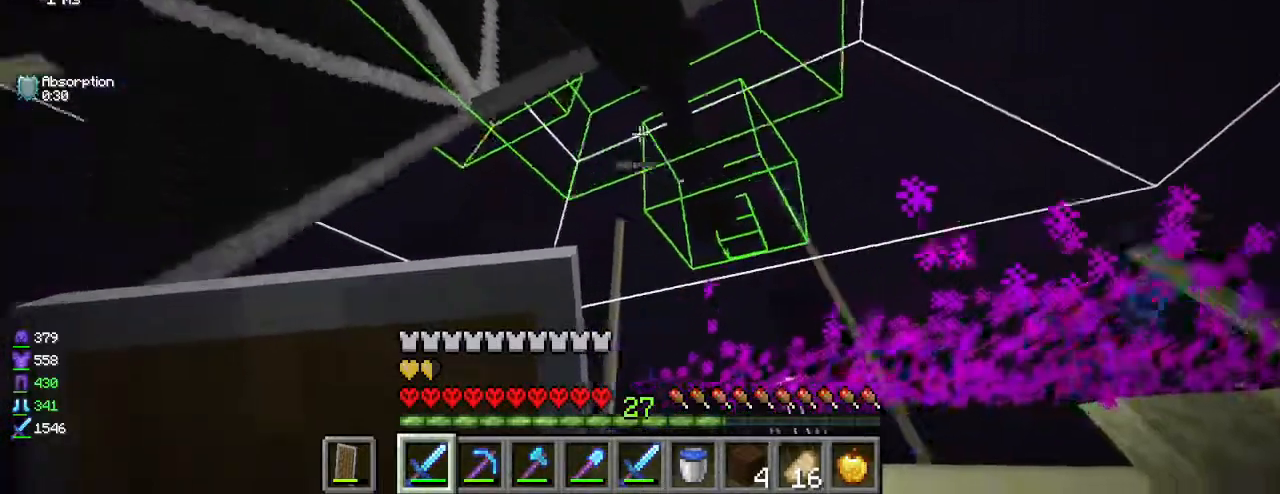
{"keys": [], "mouse": [], "events": [[17, "a", "up"], [17, "mouse_left", "up"], [83, "w", "up"], [100, "d", "down"], [183, "w", "down"], [233, "d", "up"], [300, "w", "up"]]}
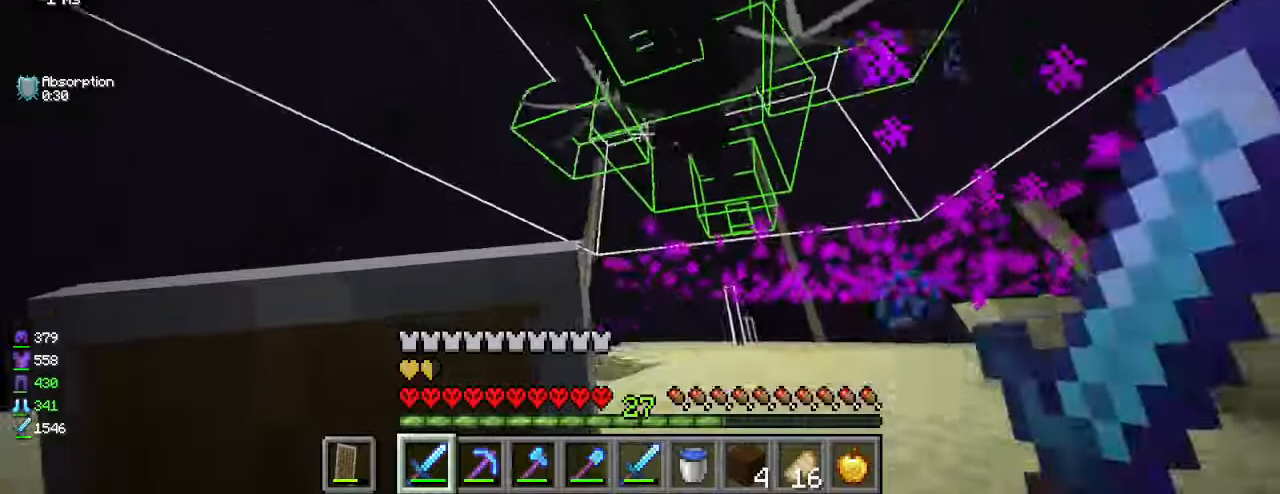
{"keys": ["w"], "mouse": [], "events": [[133, "a", "down"], [417, "a", "up"], [483, "w", "down"]]}
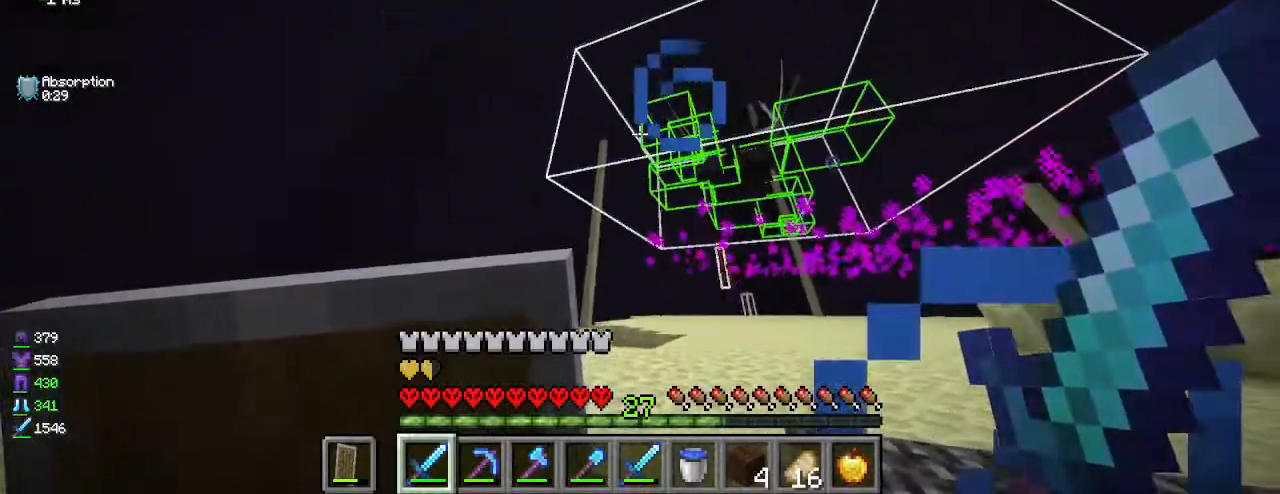
{"keys": [], "mouse": [], "events": [[167, "w", "up"]]}
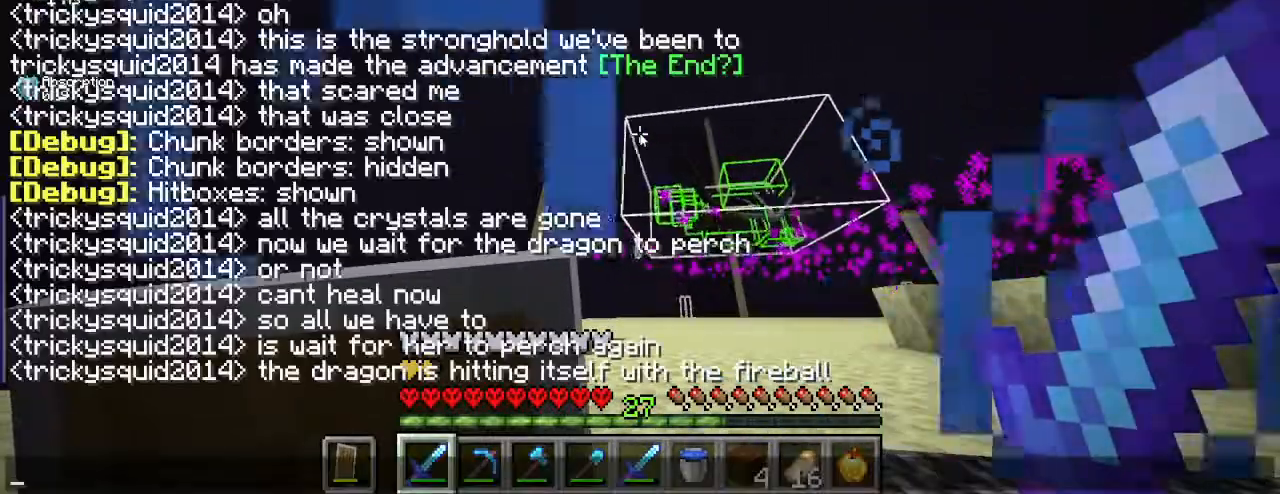
{"keys": [], "mouse": [], "events": []}
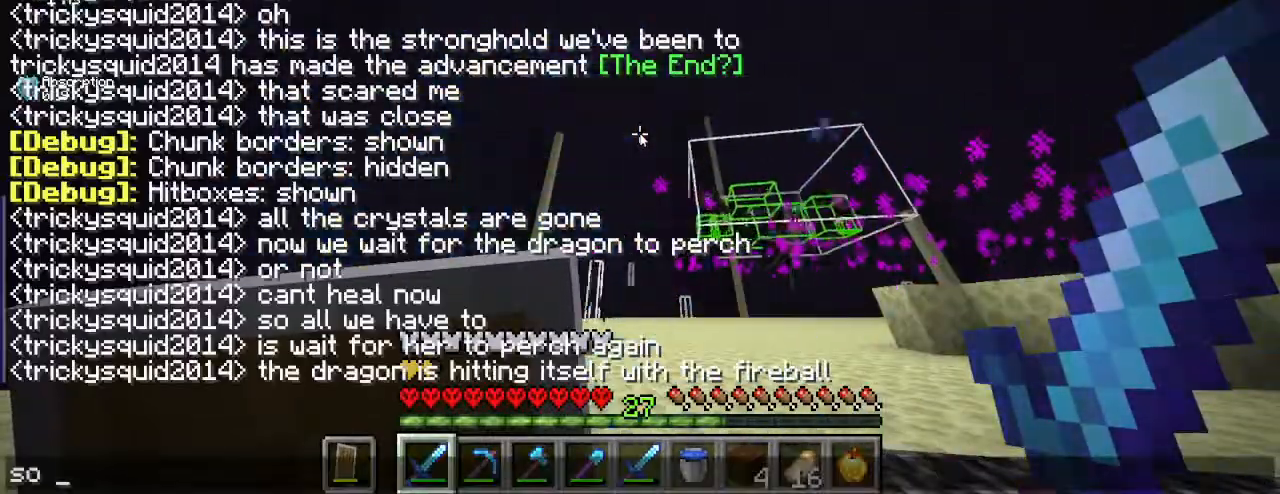
{"keys": [], "mouse": [], "events": []}
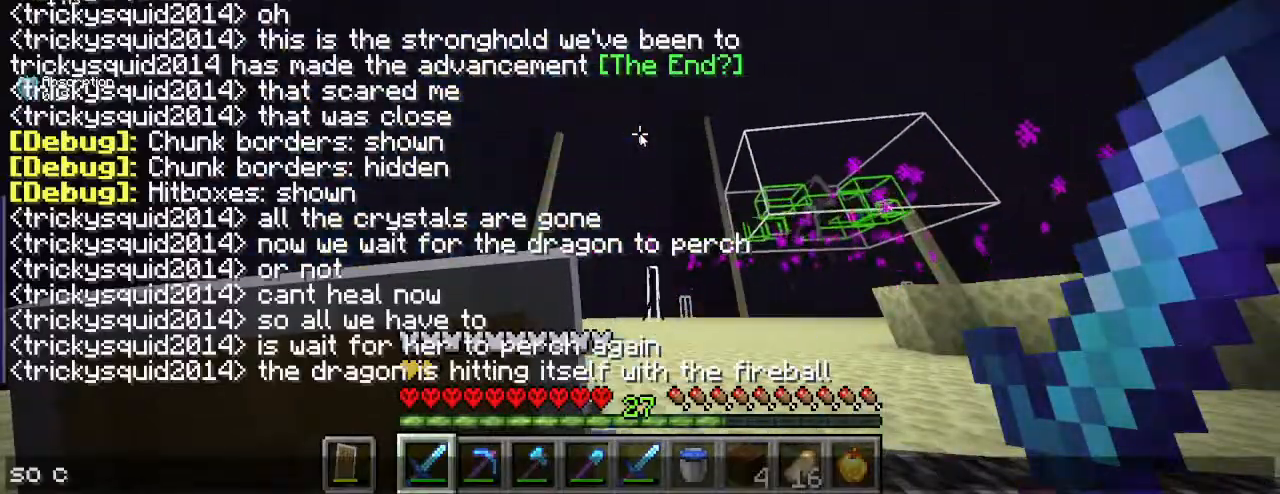
{"keys": [], "mouse": [], "events": []}
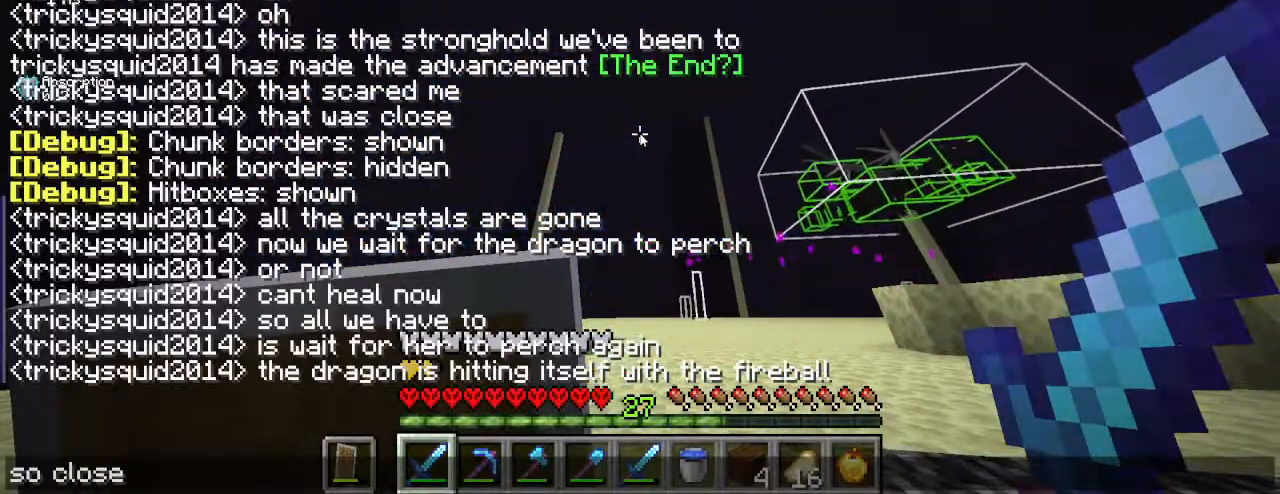
{"keys": [], "mouse": [], "events": []}
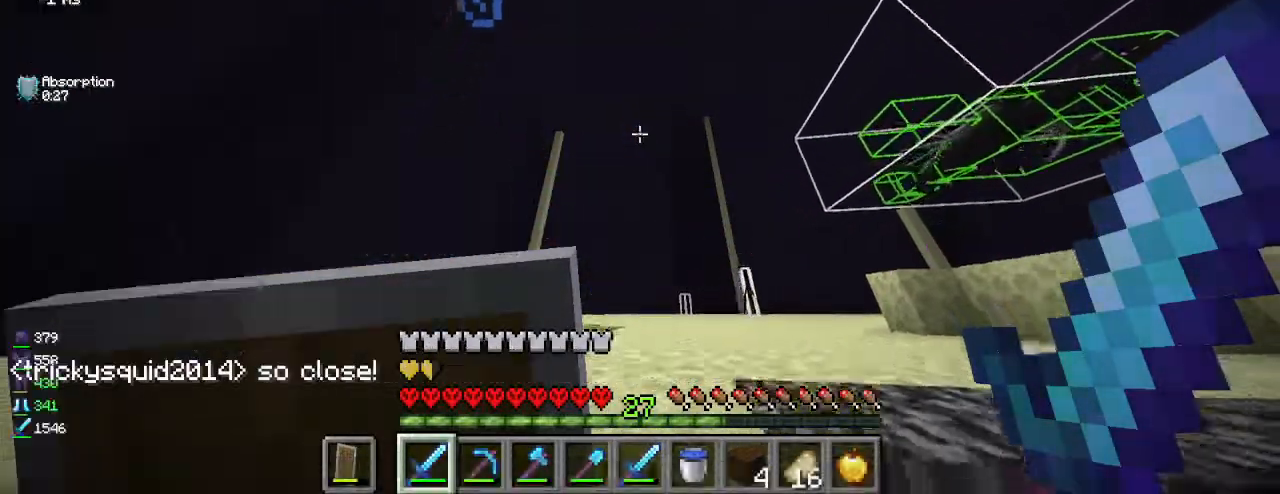
{"keys": ["d"], "mouse": [], "events": [[133, "d", "down"]]}
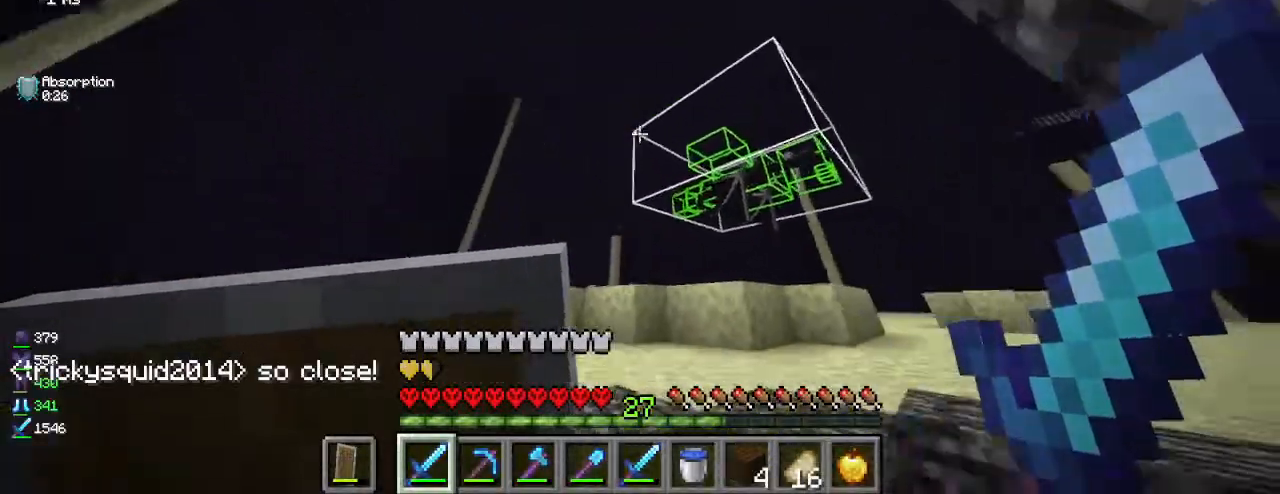
{"keys": ["d"], "mouse": [], "events": [[83, "w", "down"], [367, "w", "up"]]}
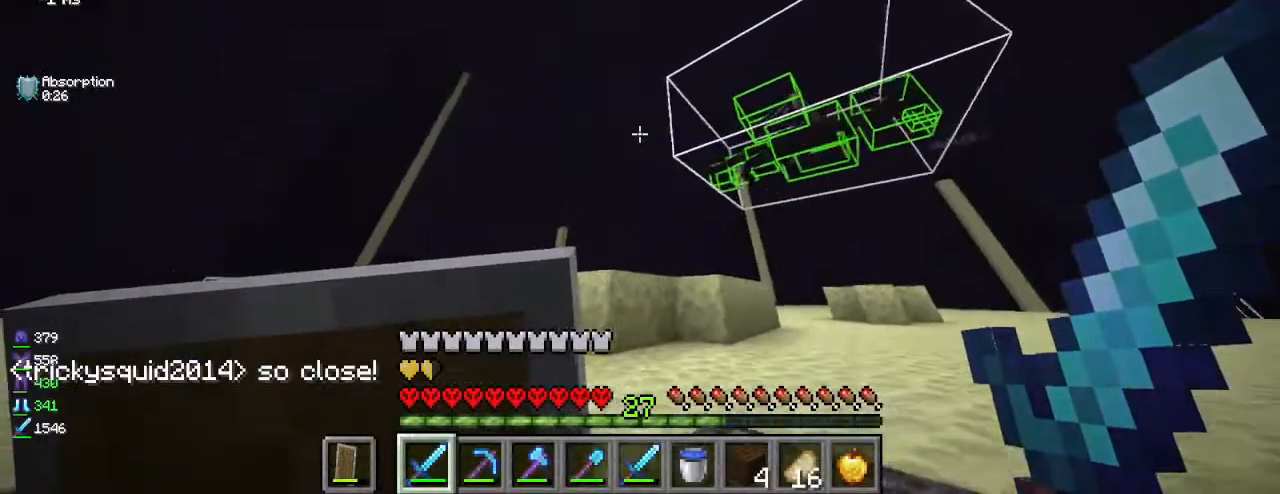
{"keys": [], "mouse": [], "events": [[150, "d", "up"]]}